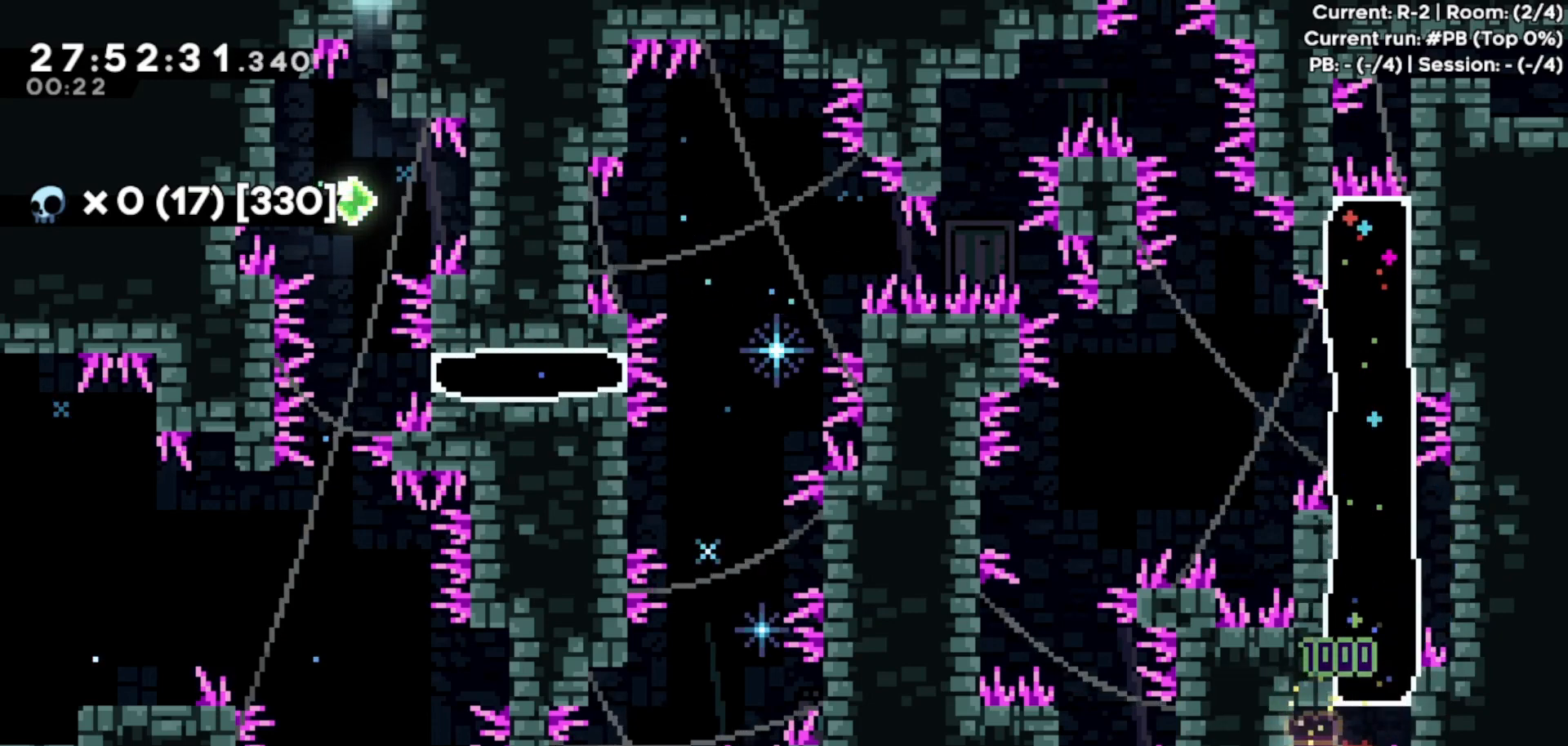
Gameplay with keyboard; each line is a JSON object with the keys held at the frame after it. "events" lists presses ("down") and releases ("up") of "con", "dash", "dd", "debug", "down", "escape", "grab", "j1", "j2", "j3", "jump", "left", "right", "state", "stdel", "tab", "talk" and "up" between this image and that frame as [ms after this image, input, new state], when the widget could be followed in between. No other keys are recorded. Mouse input is not recorded. Key names are as the overlay labels them; some are game actions (e.g. jump) rather than physical keys.
{"keys": ["down", "jump", "right"], "events": [[433, "jump", "down"]]}
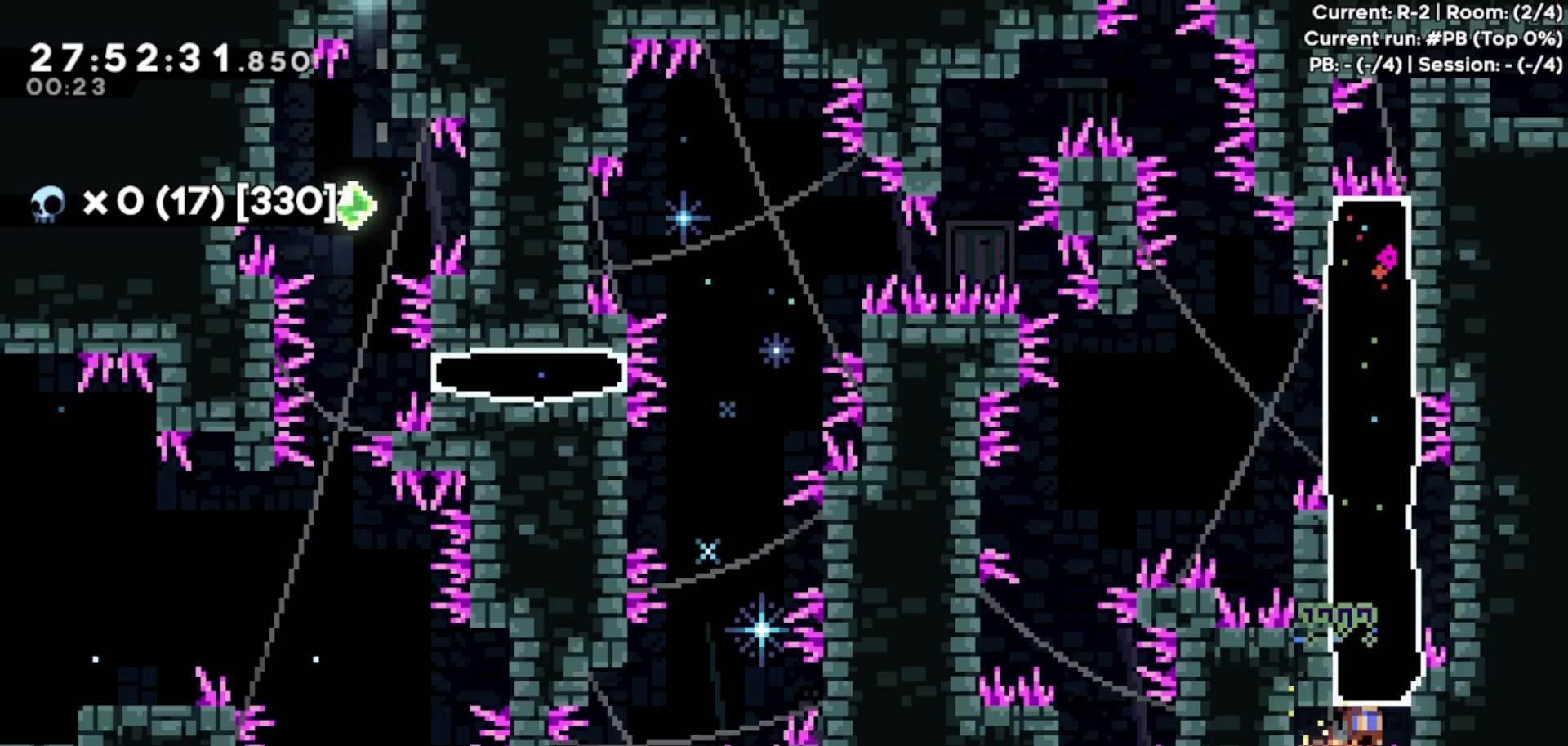
{"keys": ["up"], "events": [[67, "down", "up"], [133, "dash", "down"], [133, "jump", "up"], [133, "right", "up"], [133, "up", "down"], [400, "dash", "up"]]}
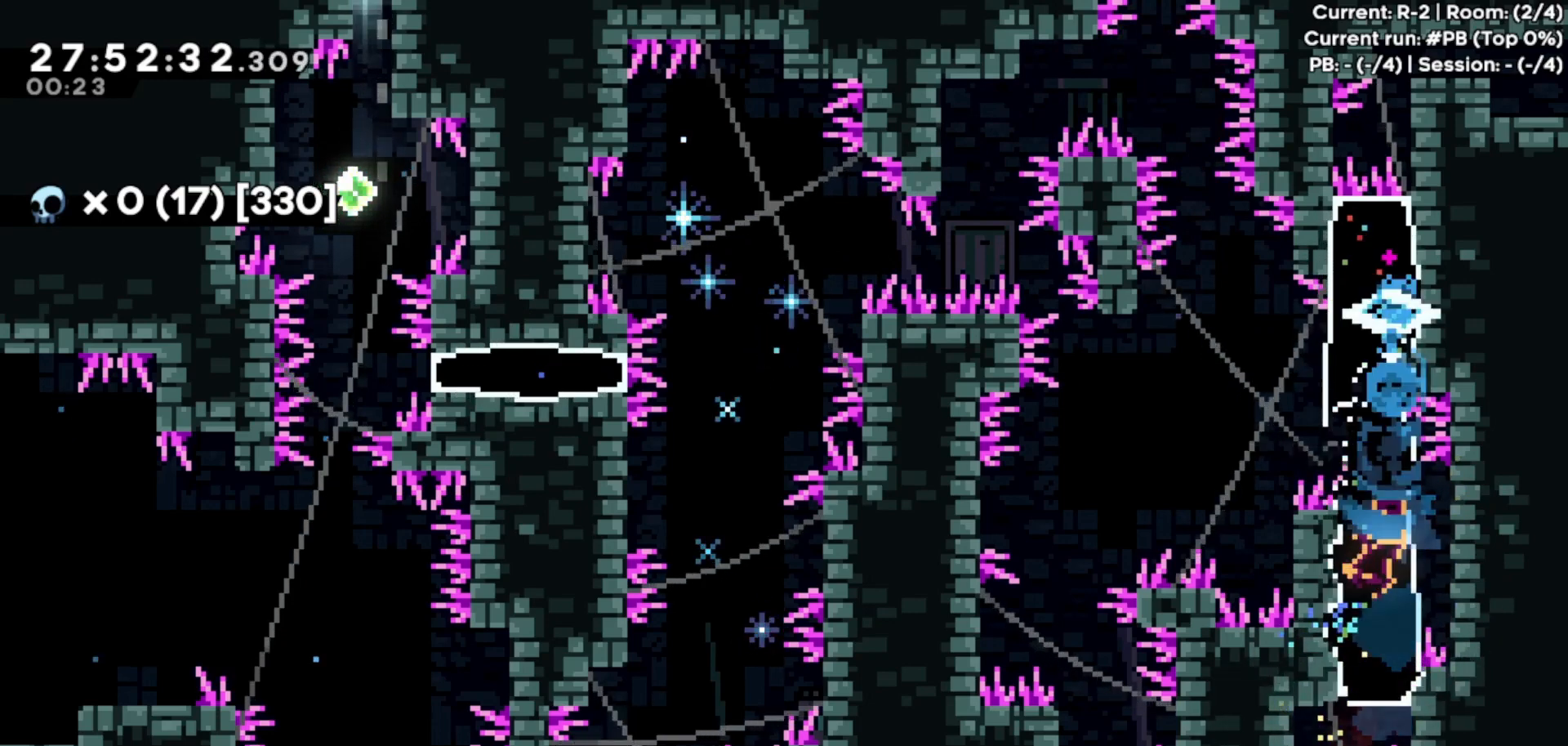
{"keys": ["right"], "events": [[100, "right", "down"], [100, "up", "up"]]}
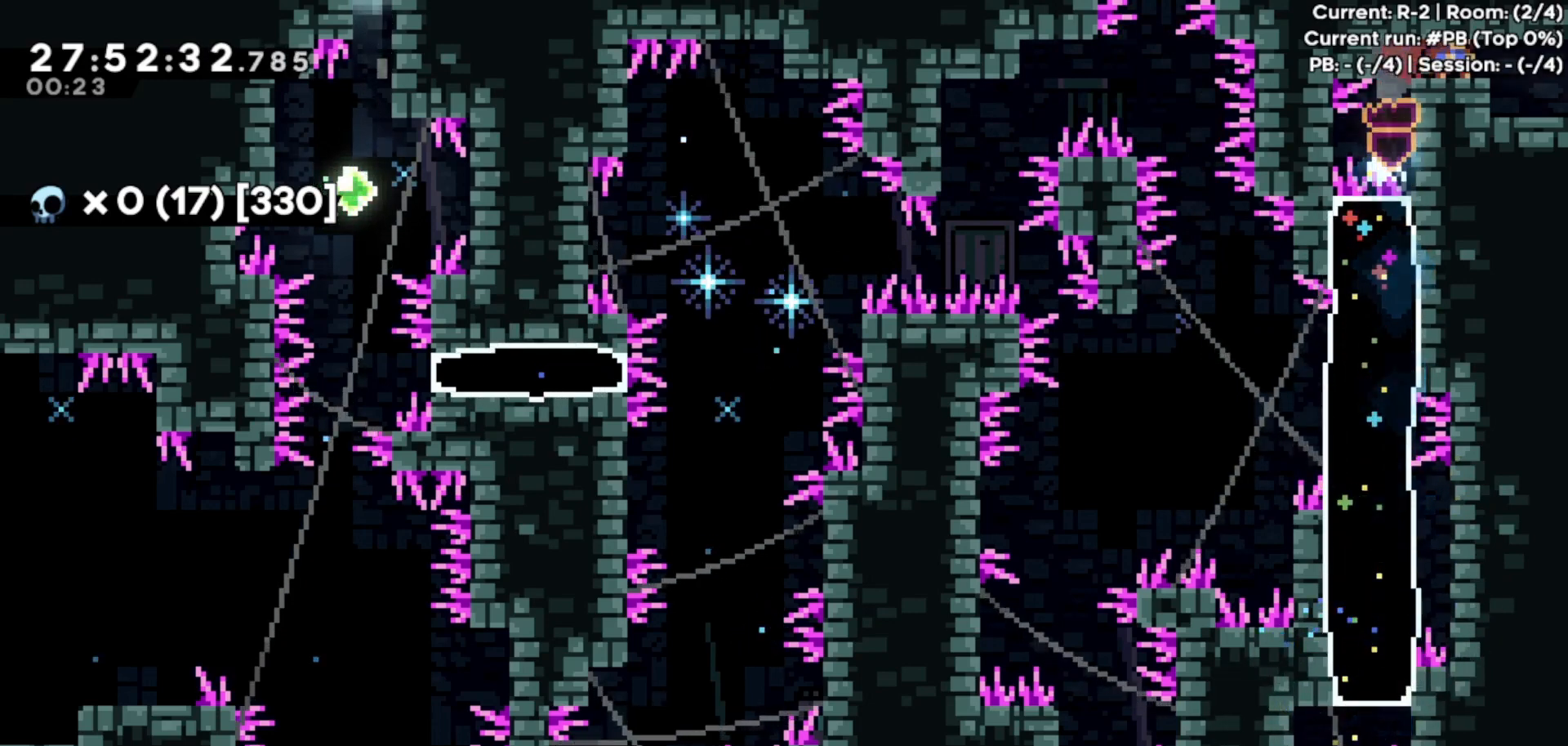
{"keys": ["right"], "events": [[233, "jump", "down"], [333, "jump", "up"]]}
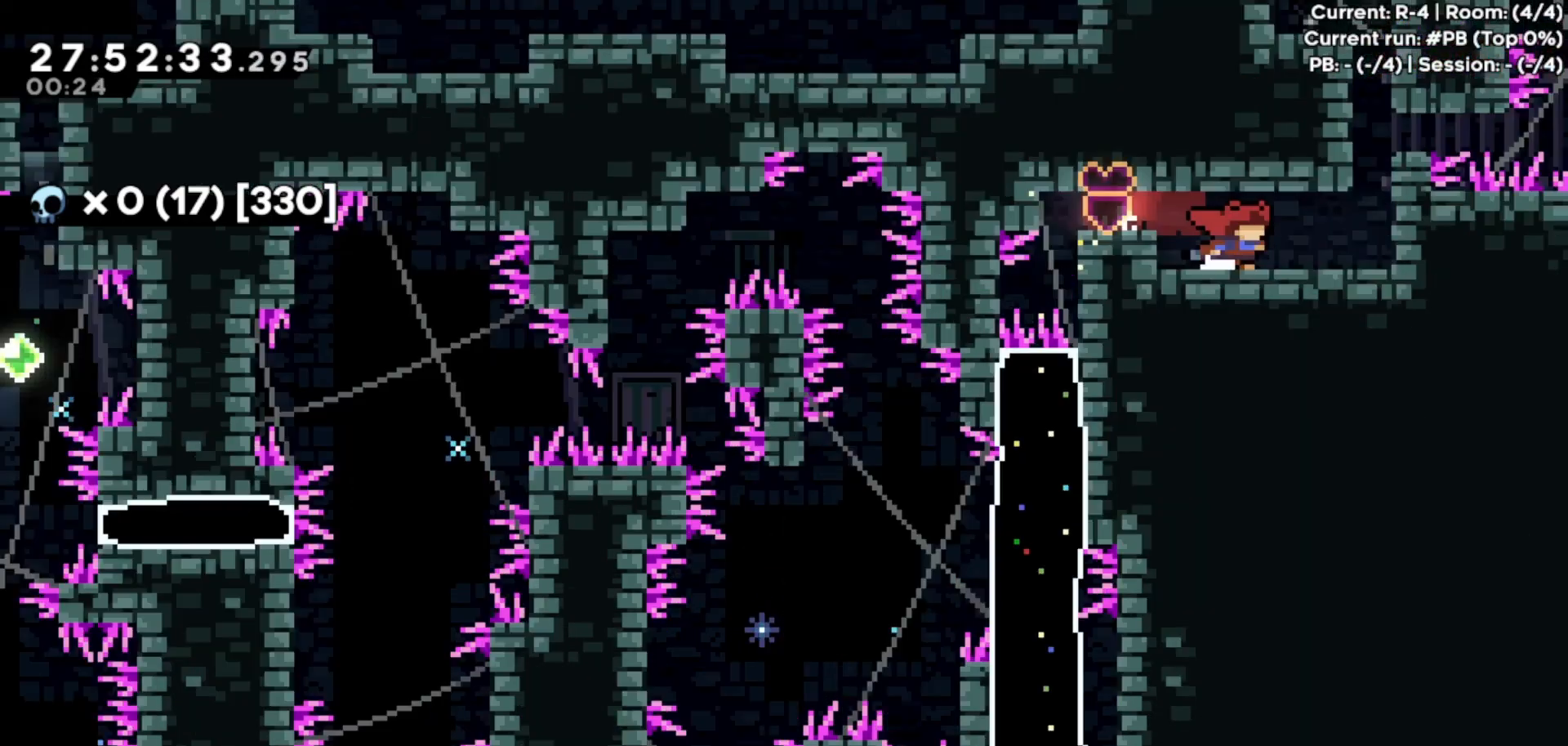
{"keys": ["right"], "events": []}
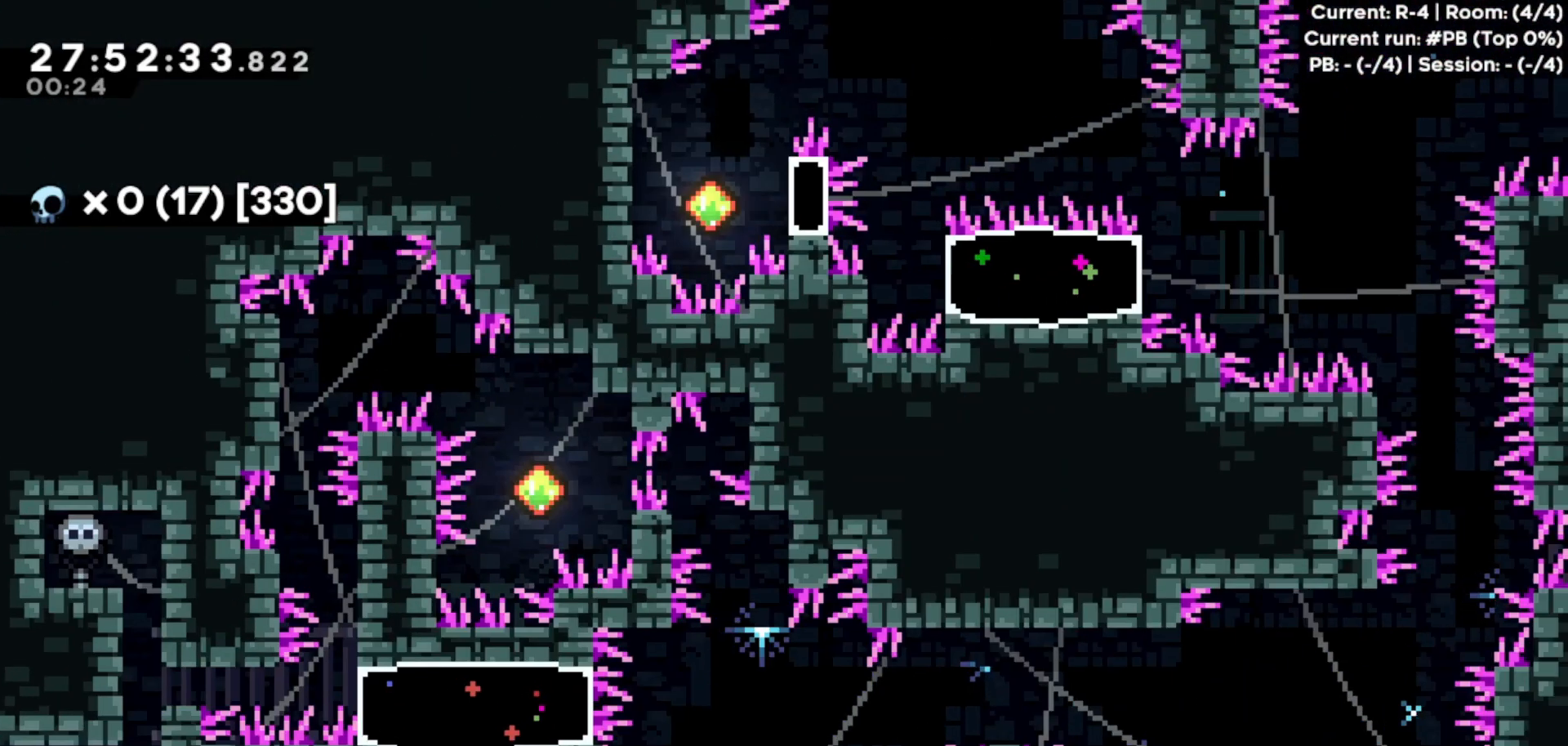
{"keys": ["right"], "events": []}
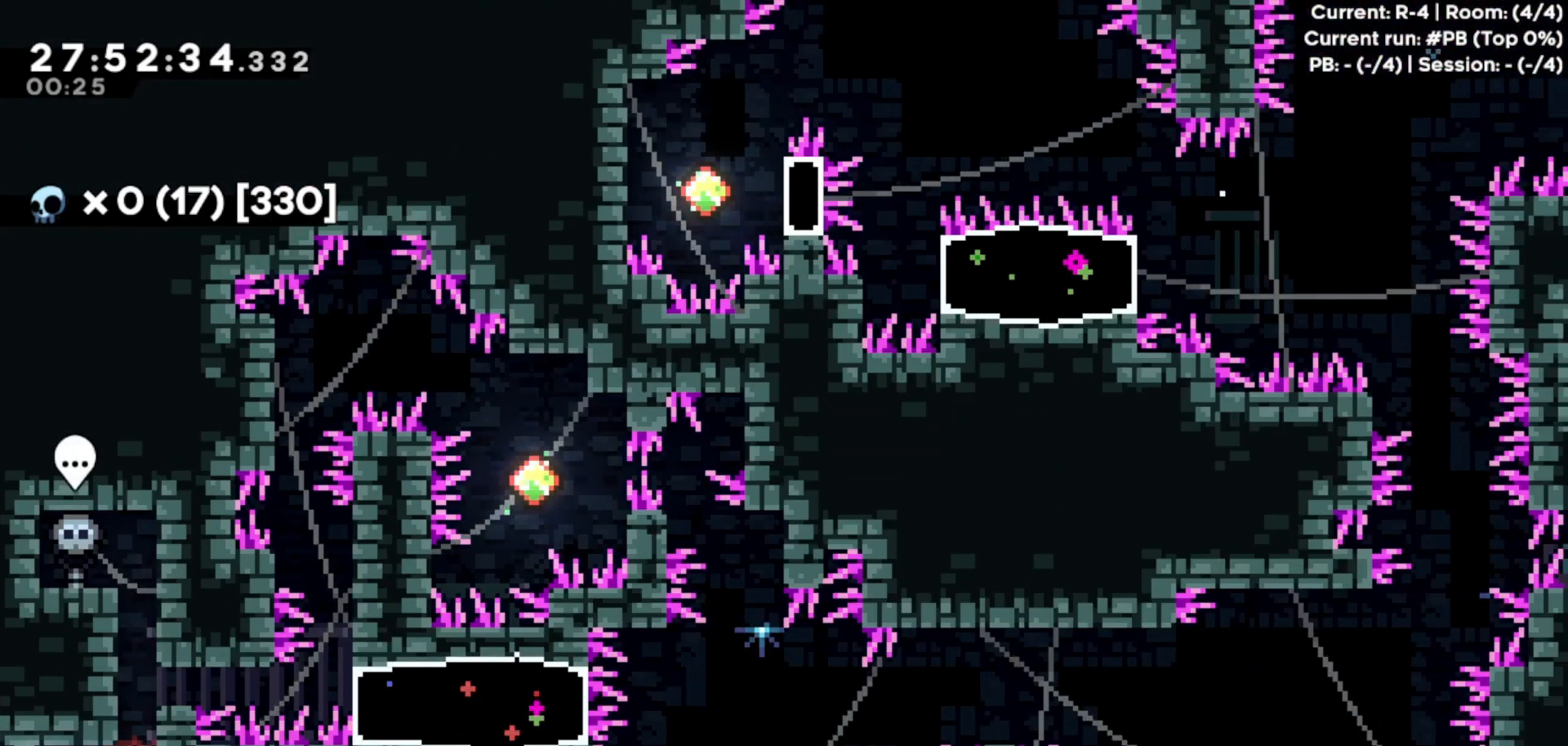
{"keys": ["down", "right"], "events": [[133, "down", "down"]]}
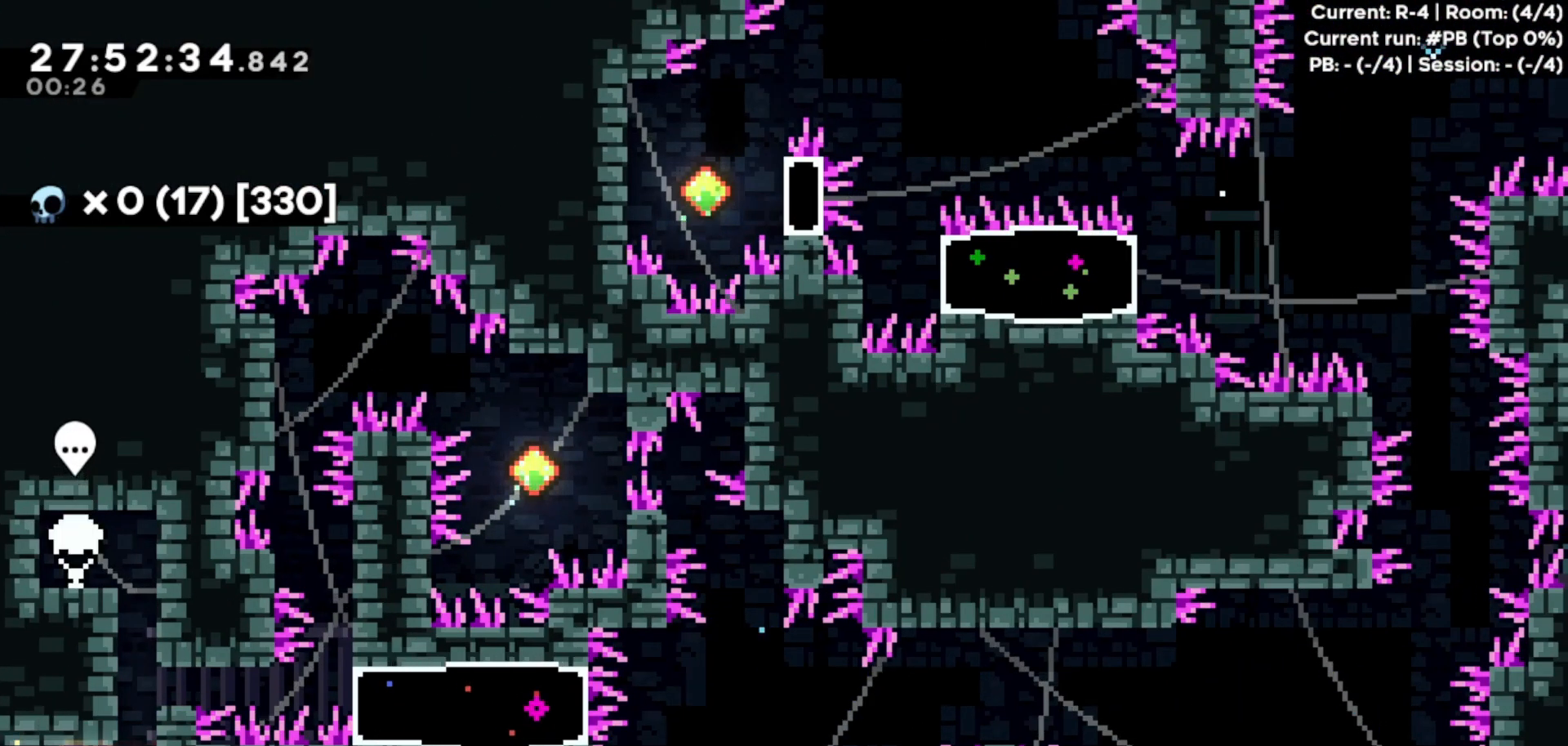
{"keys": ["right"], "events": [[100, "jump", "down"], [400, "down", "up"], [500, "jump", "up"]]}
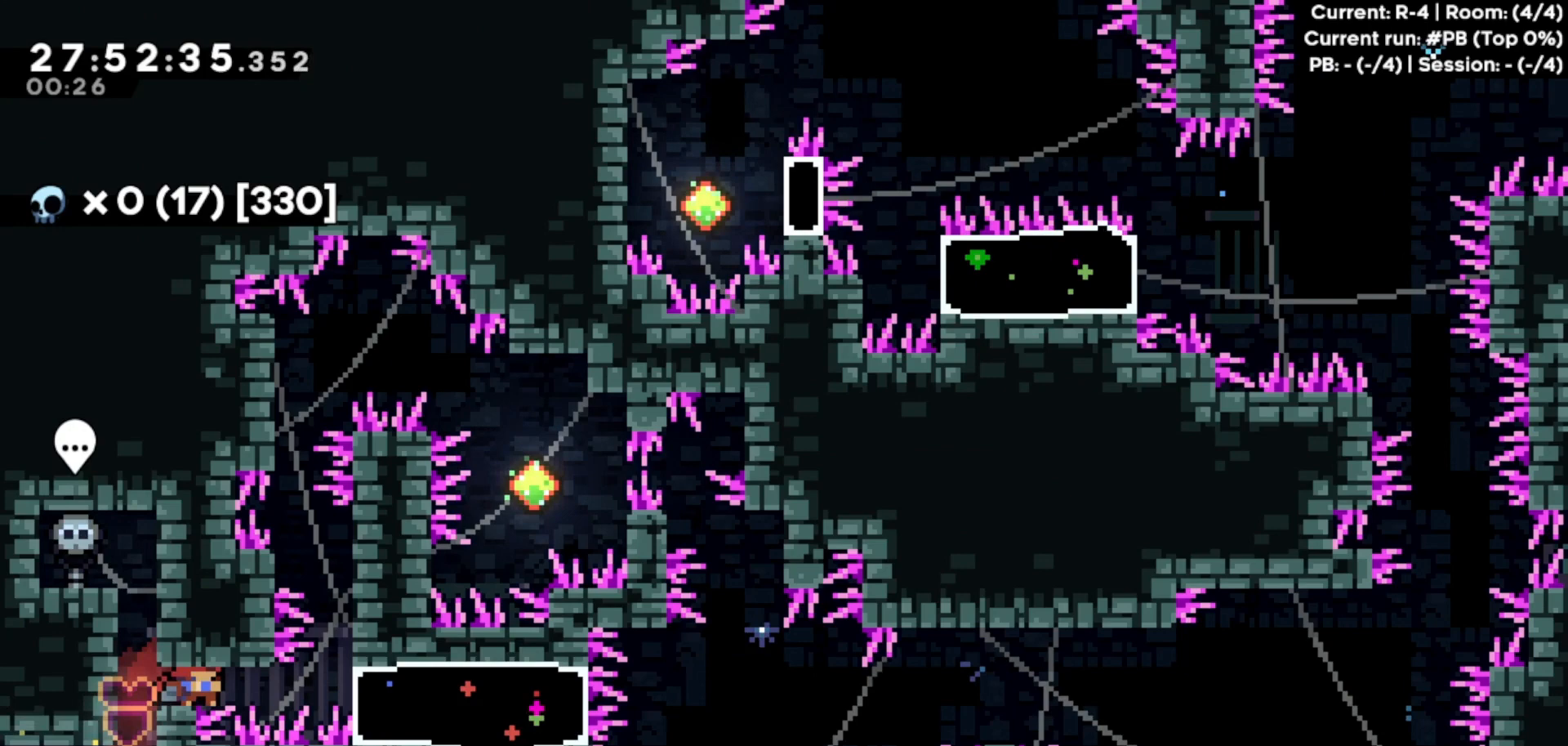
{"keys": ["right"], "events": [[167, "dash", "down"], [367, "dash", "up"]]}
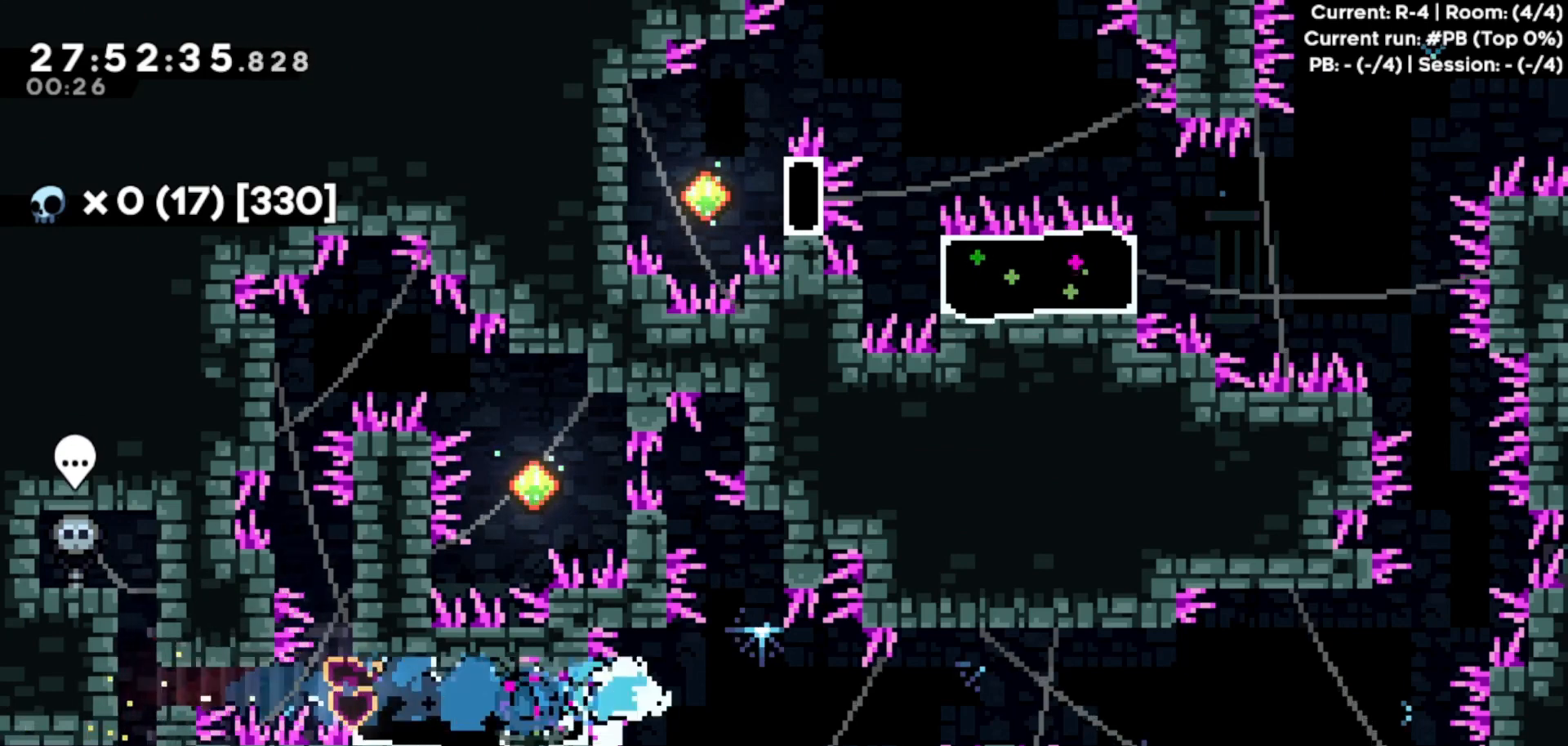
{"keys": ["jump", "right"], "events": [[100, "dash", "down"], [100, "down", "down"], [133, "dash", "up"], [133, "jump", "down"], [233, "jump", "up"], [300, "down", "up"], [400, "jump", "down"]]}
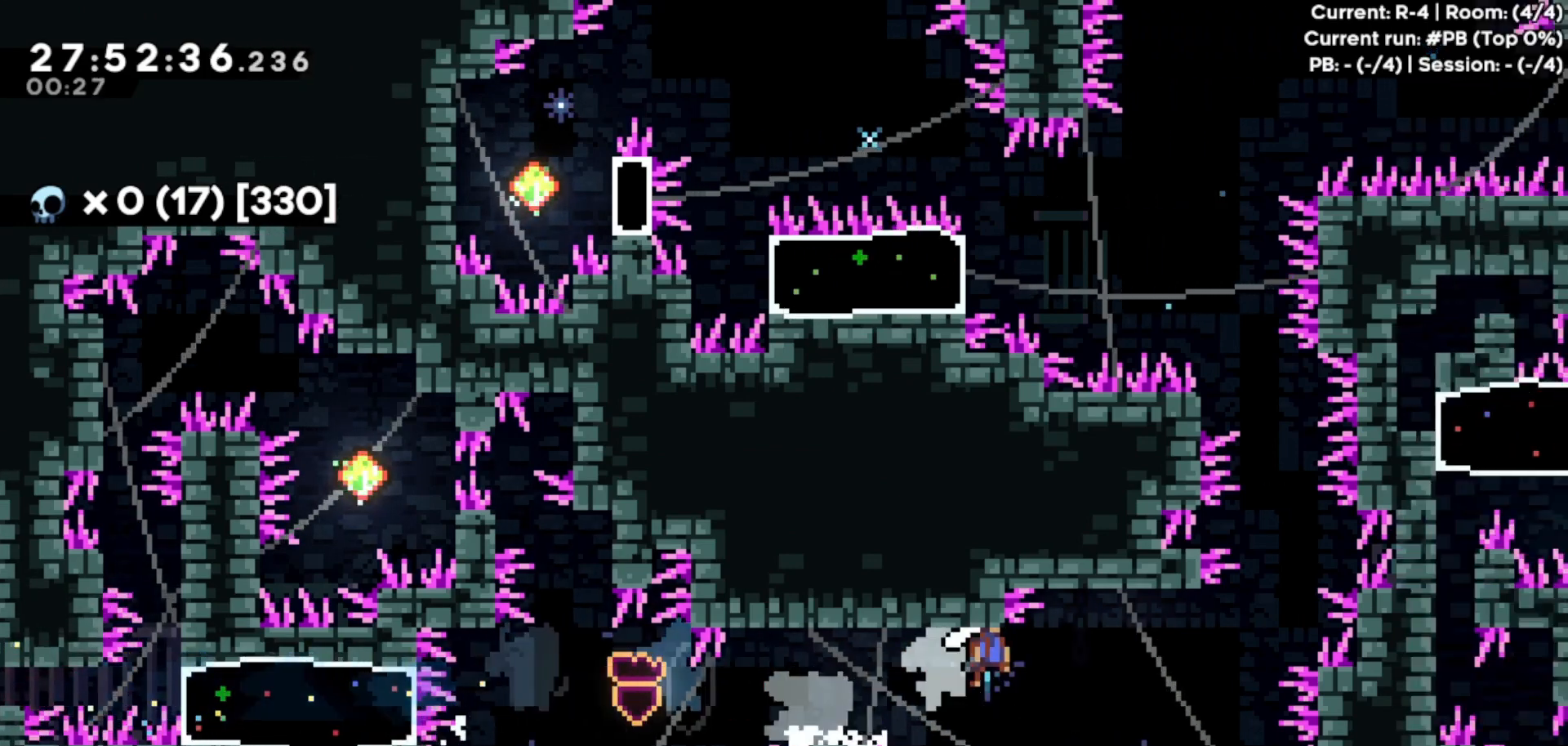
{"keys": ["dash", "grab", "up"], "events": [[233, "dash", "down"], [233, "jump", "up"], [233, "right", "up"], [233, "up", "down"], [333, "grab", "down"]]}
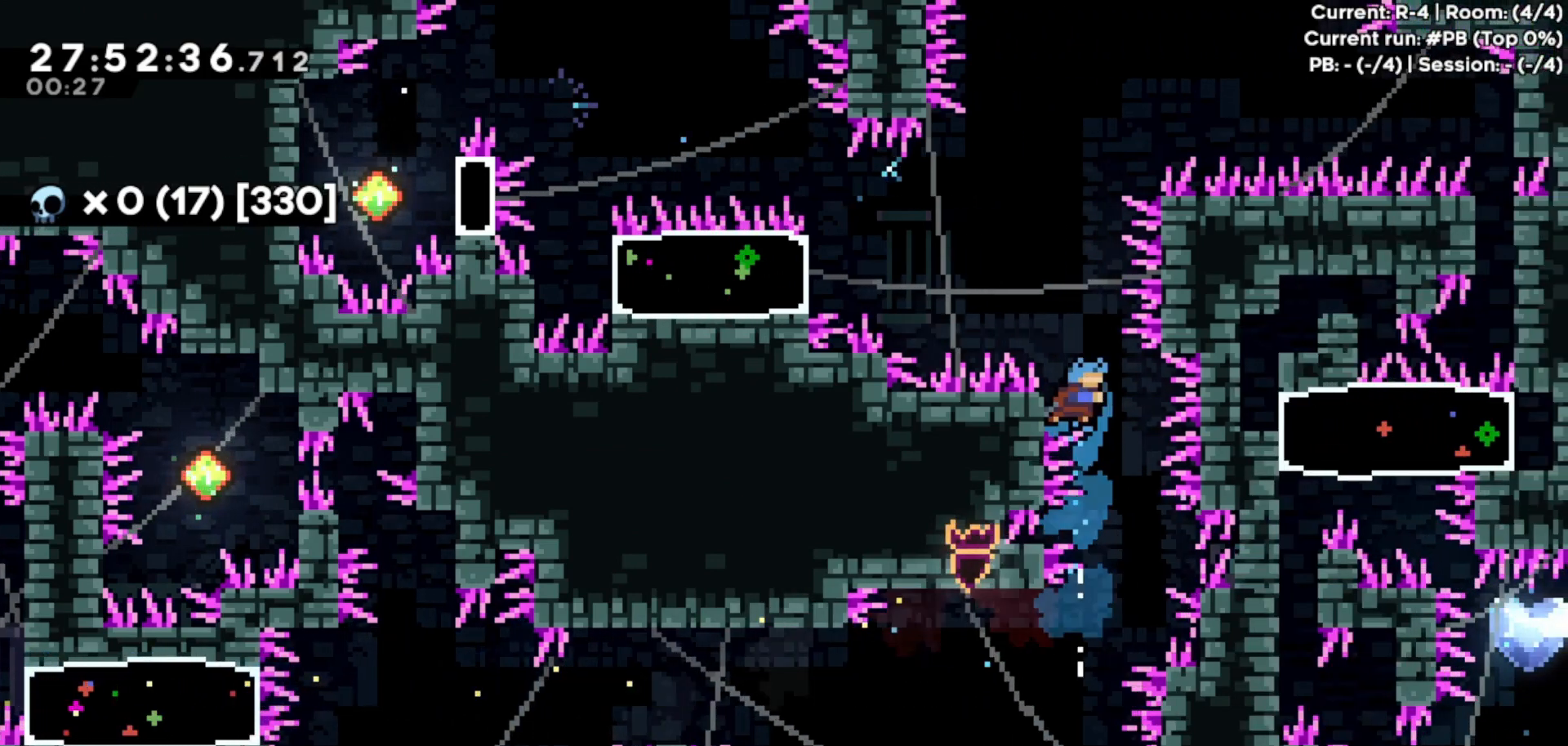
{"keys": ["grab", "left"], "events": [[100, "dash", "up"], [133, "left", "down"], [200, "up", "up"]]}
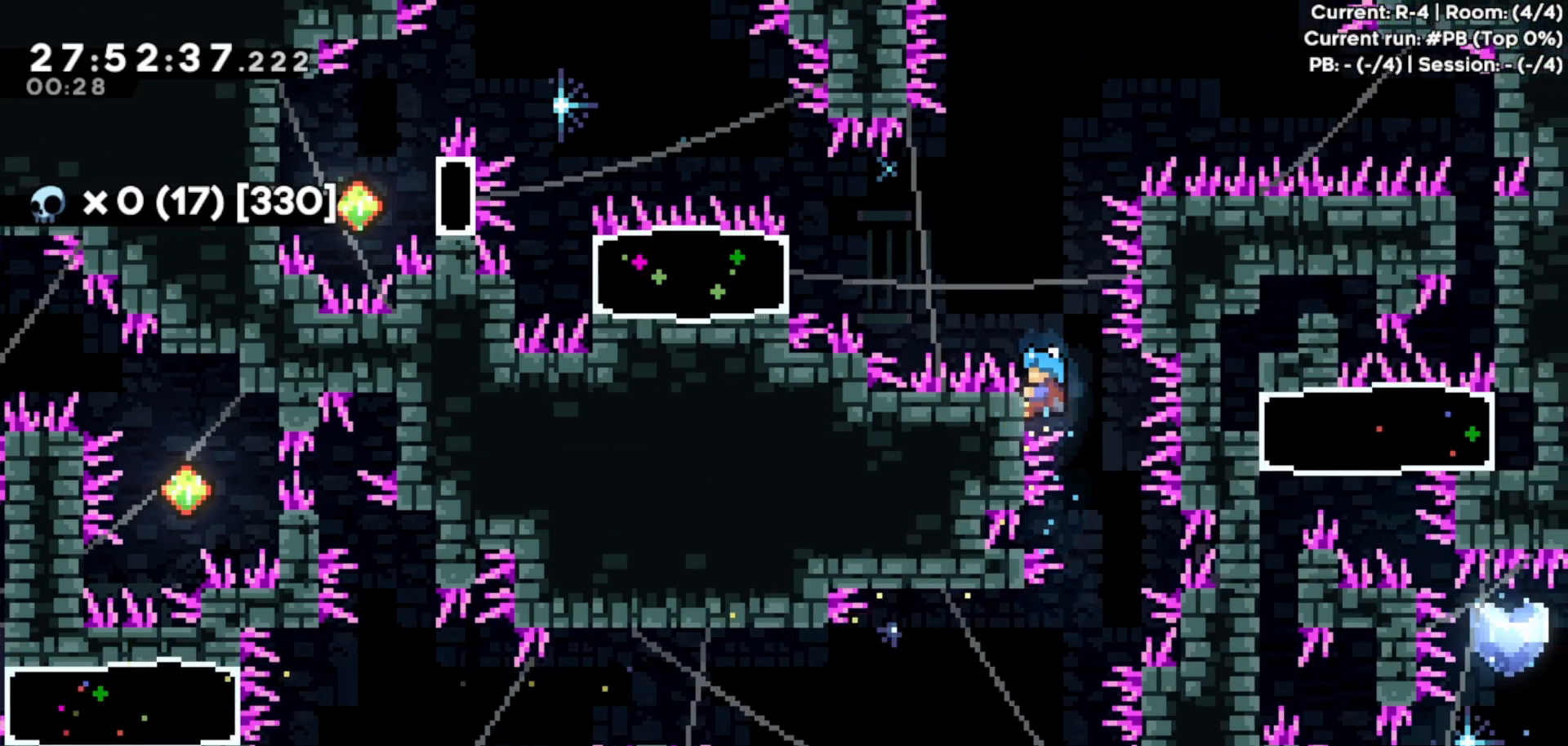
{"keys": ["grab", "jump", "left"], "events": [[233, "jump", "down"]]}
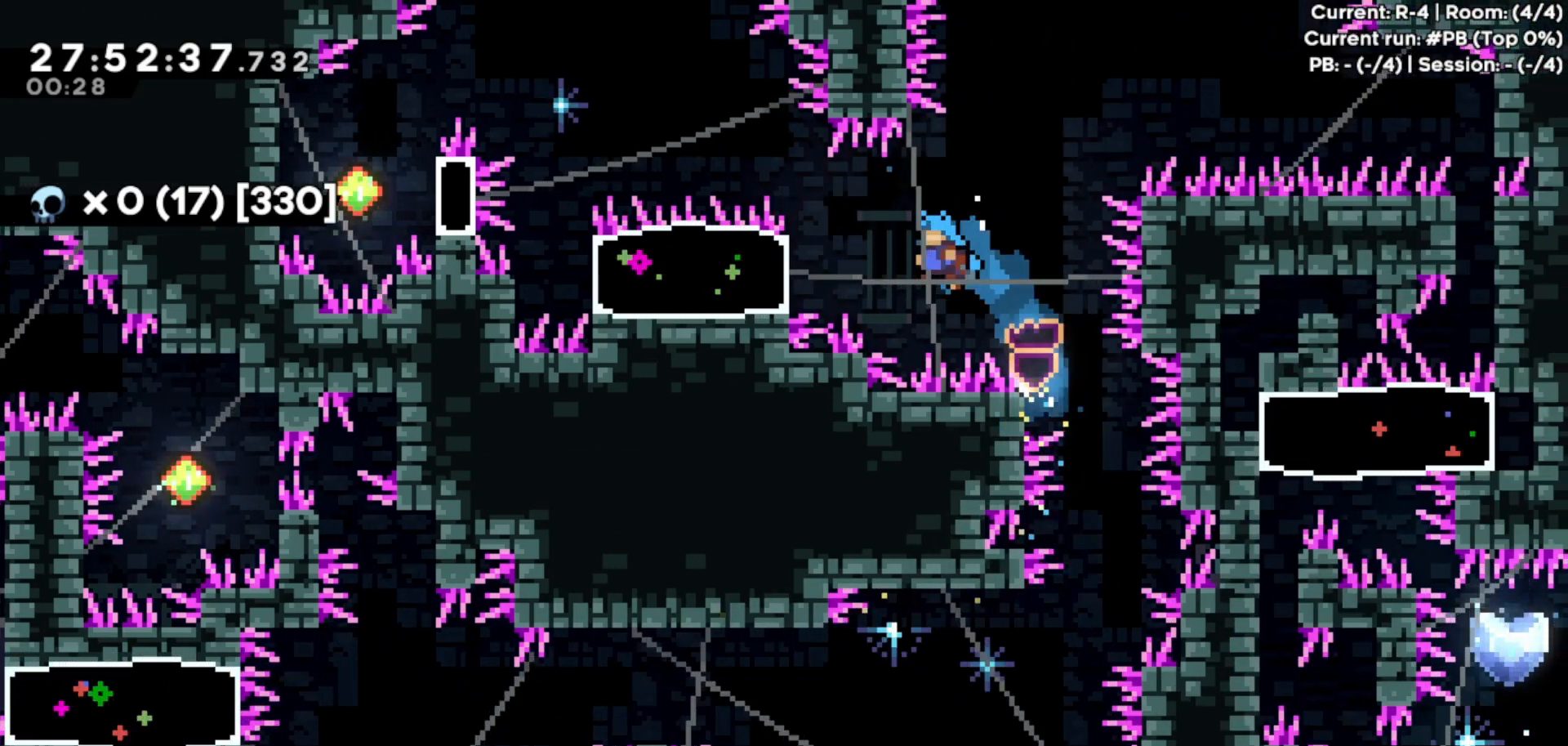
{"keys": ["grab", "j1", "jump", "left"], "events": [[67, "left", "up"], [100, "jump", "up"], [200, "jump", "down"], [200, "left", "down"], [433, "j1", "down"]]}
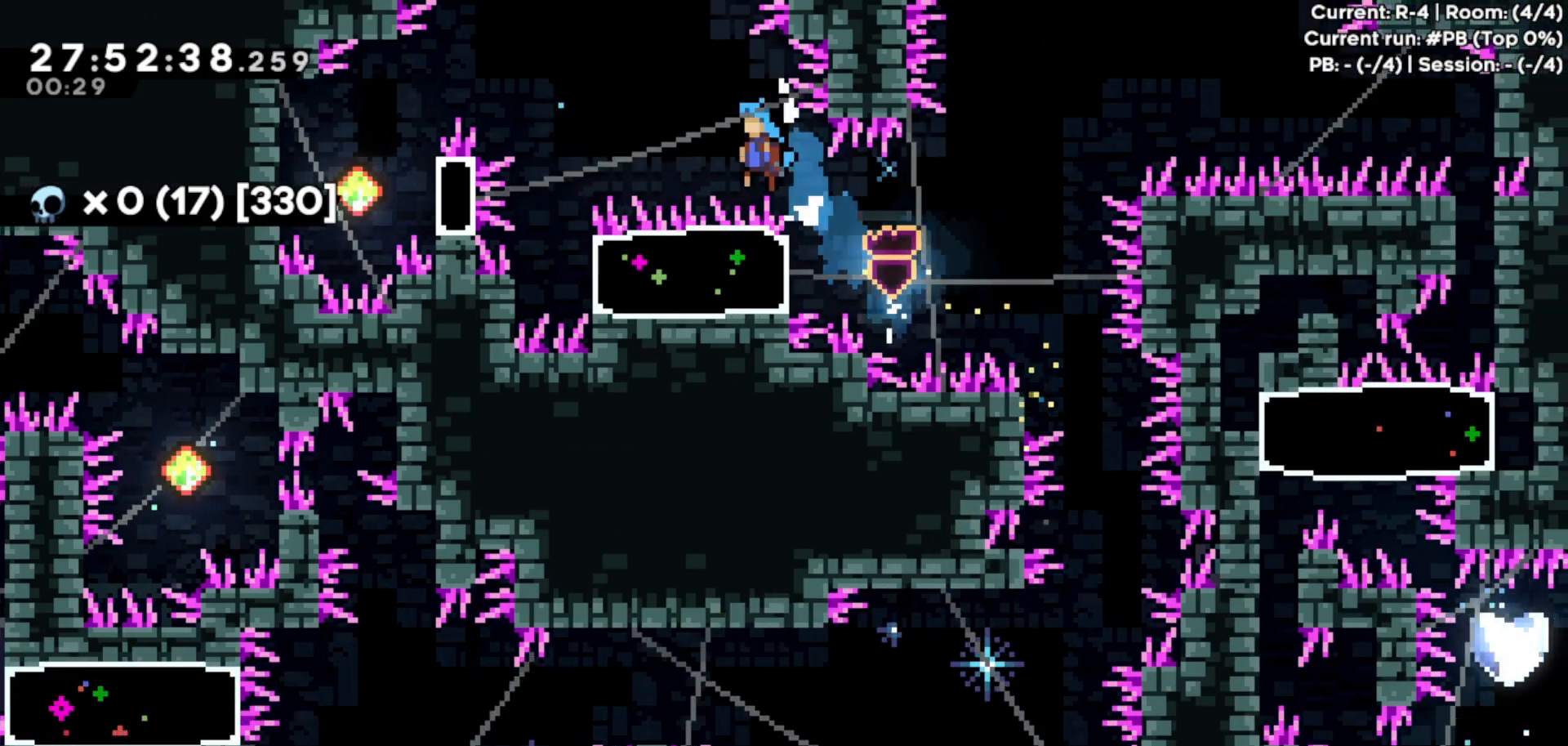
{"keys": ["grab", "jump", "right"], "events": [[300, "j1", "up"], [400, "left", "up"], [500, "right", "down"]]}
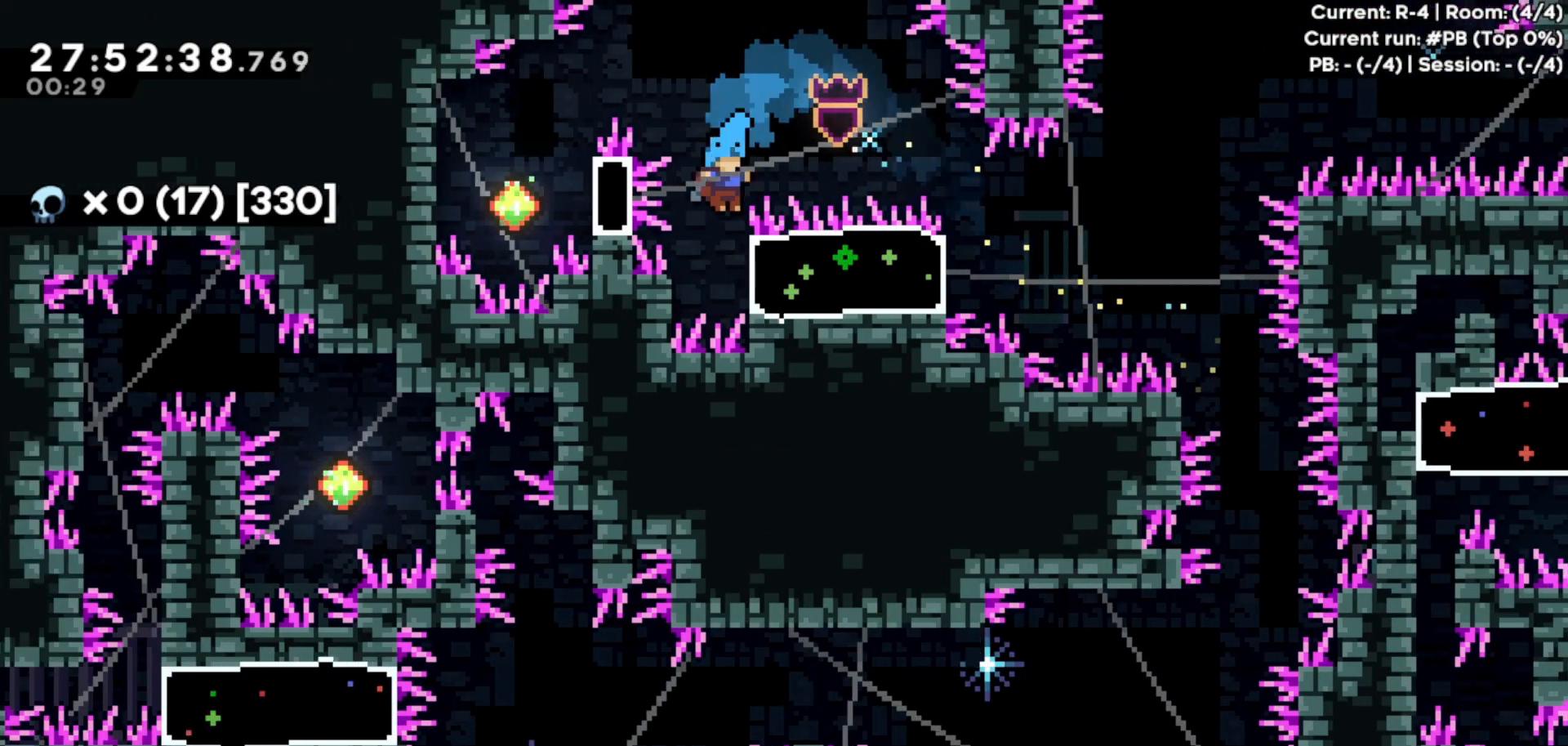
{"keys": ["grab"], "events": [[33, "up", "down"], [133, "jump", "up"], [333, "right", "up"], [367, "up", "up"]]}
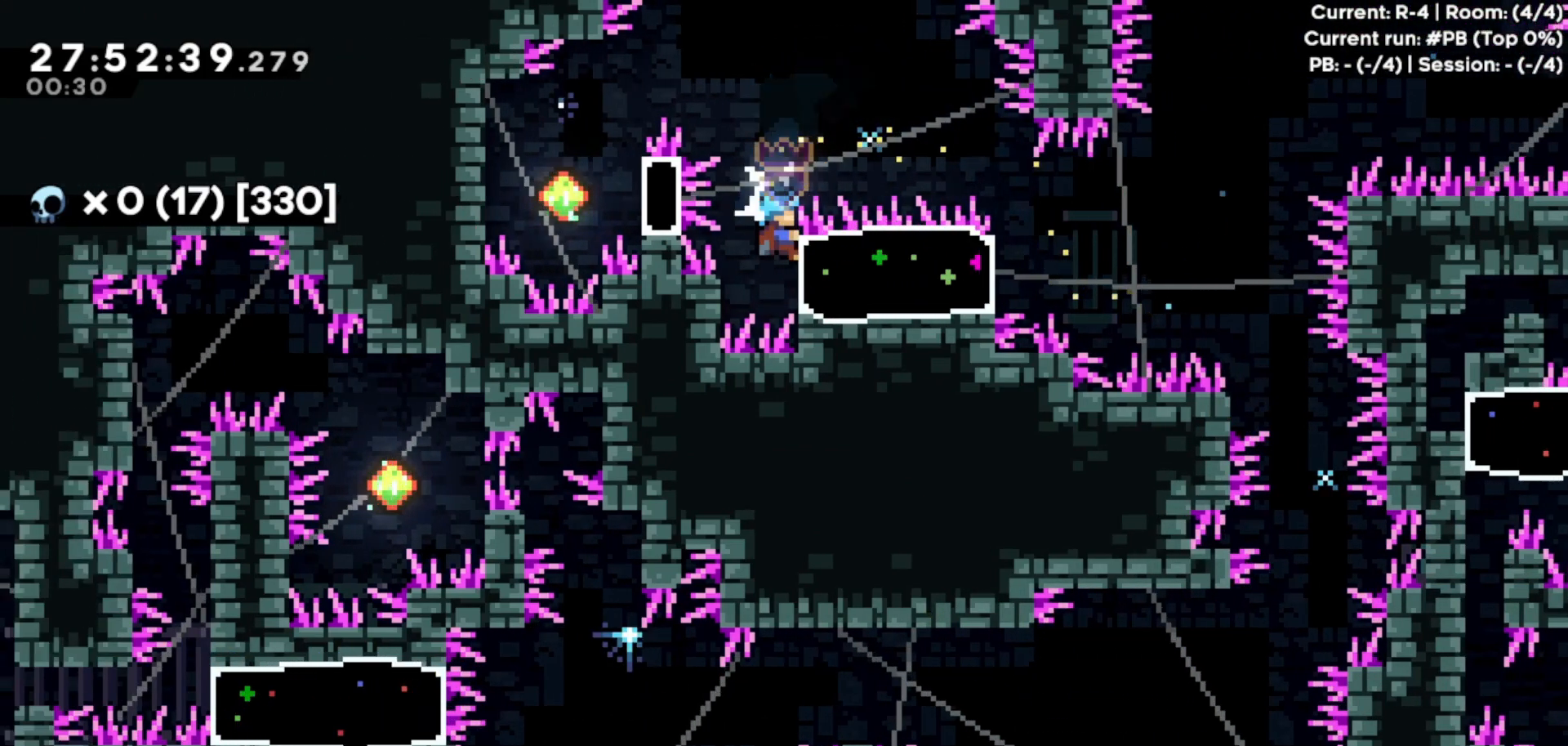
{"keys": ["grab", "jump", "left"], "events": [[100, "jump", "down"], [200, "left", "down"]]}
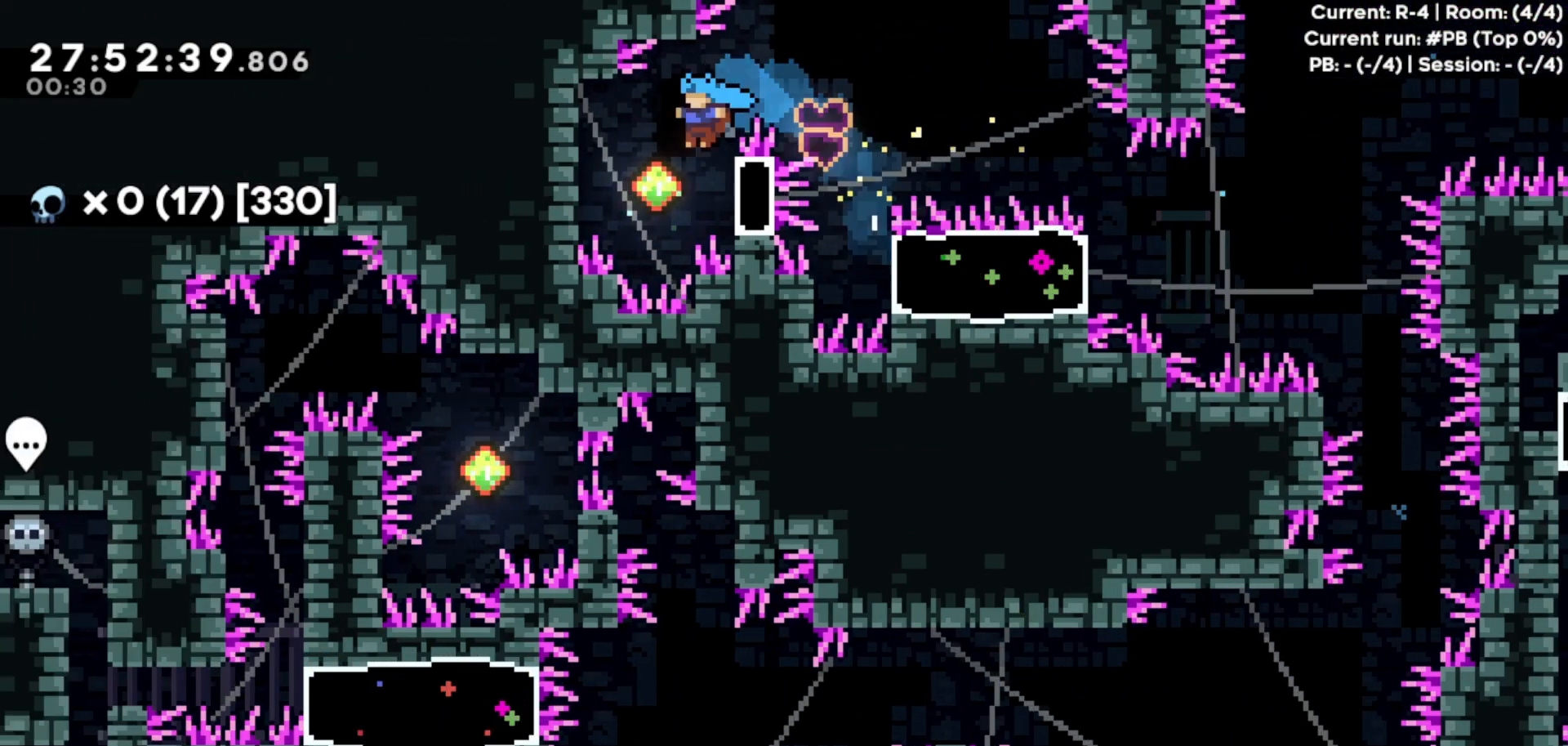
{"keys": ["jump", "left"], "events": [[67, "grab", "up"], [67, "left", "up"], [133, "jump", "up"], [200, "right", "down"], [200, "up", "down"], [267, "dash", "down"], [400, "dash", "up"], [400, "left", "down"], [400, "right", "up"], [400, "up", "up"], [467, "jump", "down"]]}
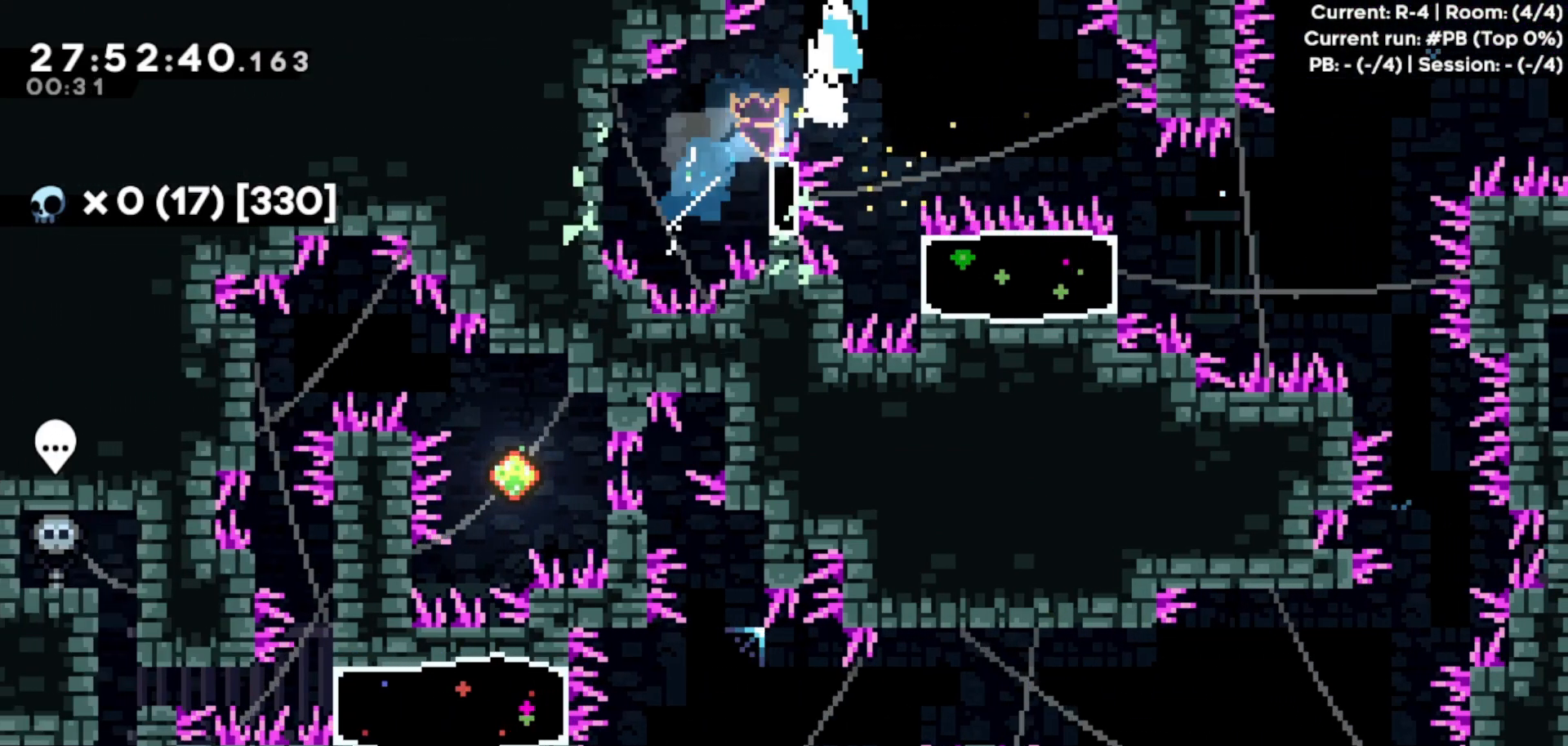
{"keys": ["left"], "events": [[233, "left", "up"], [433, "jump", "up"], [500, "left", "down"]]}
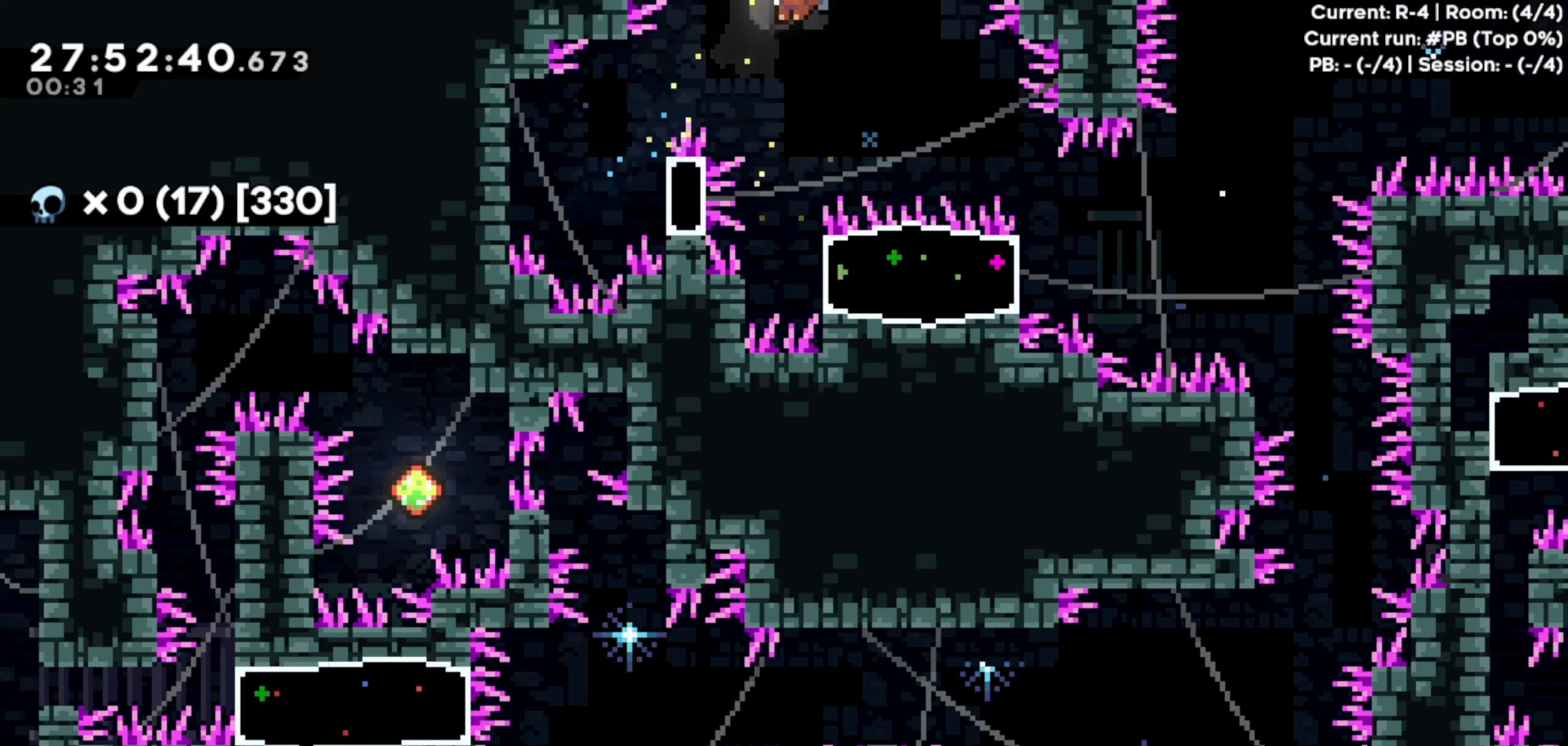
{"keys": ["grab", "right"], "events": [[67, "left", "up"], [300, "grab", "down"], [300, "right", "down"]]}
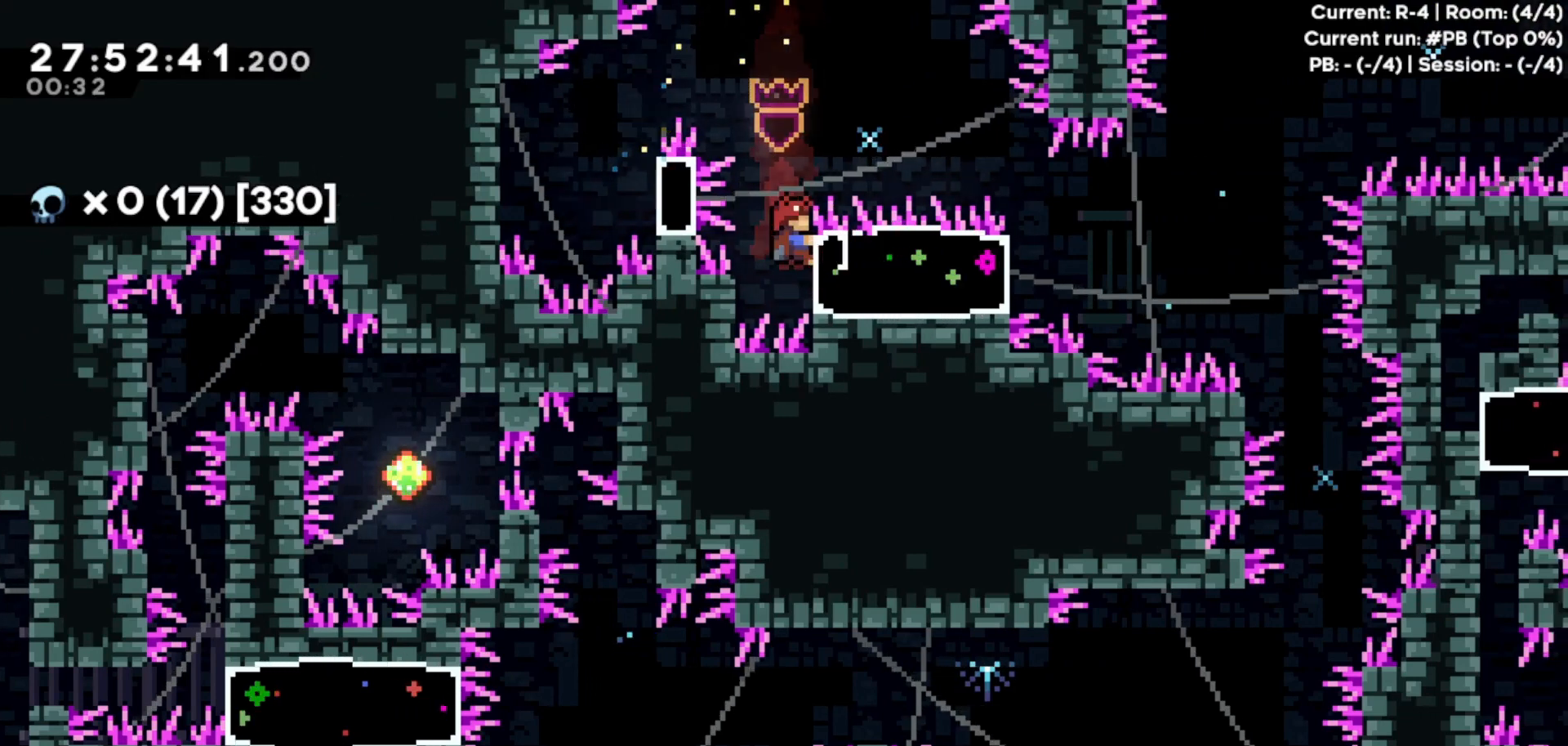
{"keys": ["dash", "grab", "right"], "events": [[100, "up", "down"], [233, "up", "up"], [500, "dash", "down"]]}
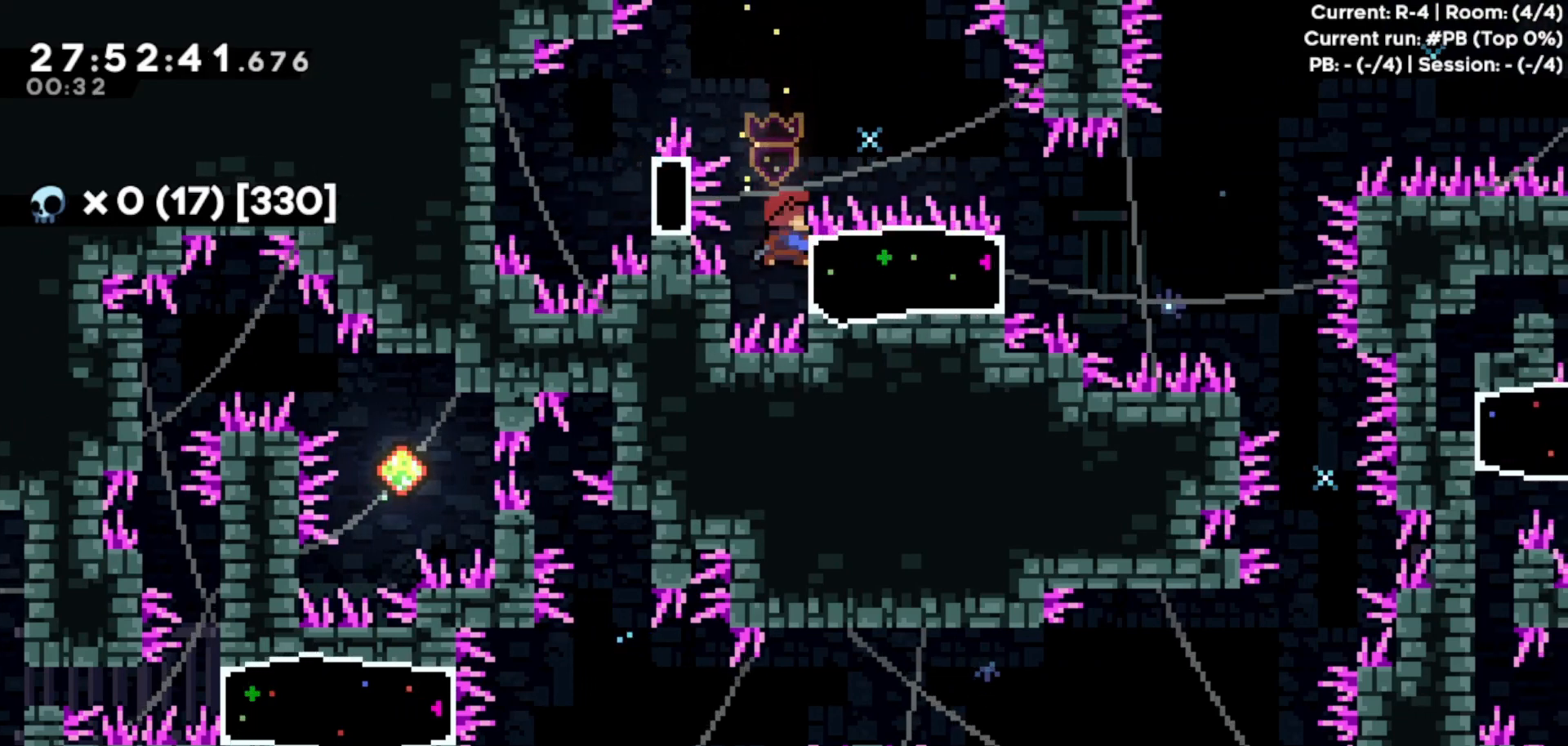
{"keys": ["grab", "j1", "jump", "right"], "events": [[133, "dash", "up"], [200, "jump", "down"], [300, "j1", "down"]]}
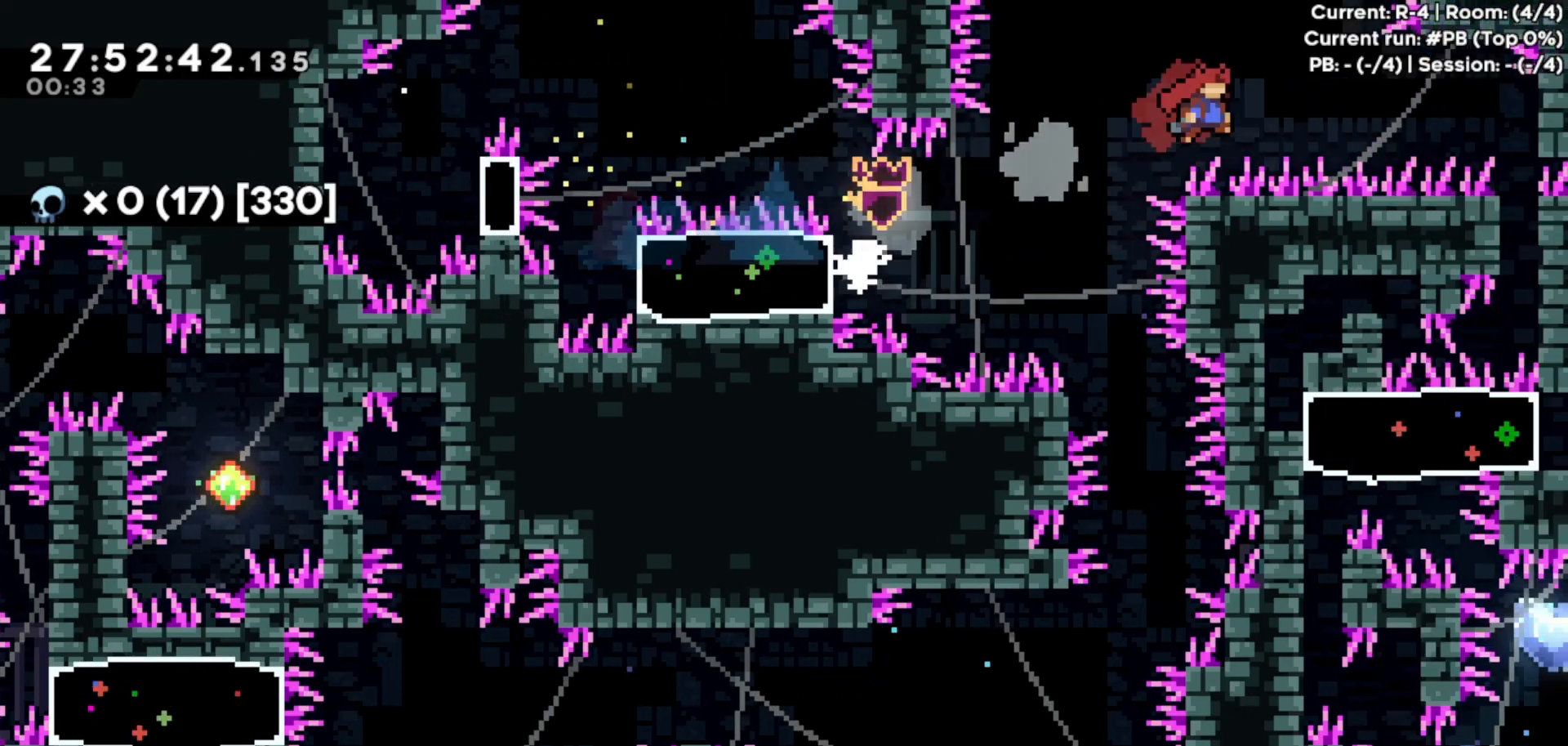
{"keys": [], "events": [[233, "j1", "up"], [333, "jump", "up"], [433, "right", "up"], [500, "grab", "up"]]}
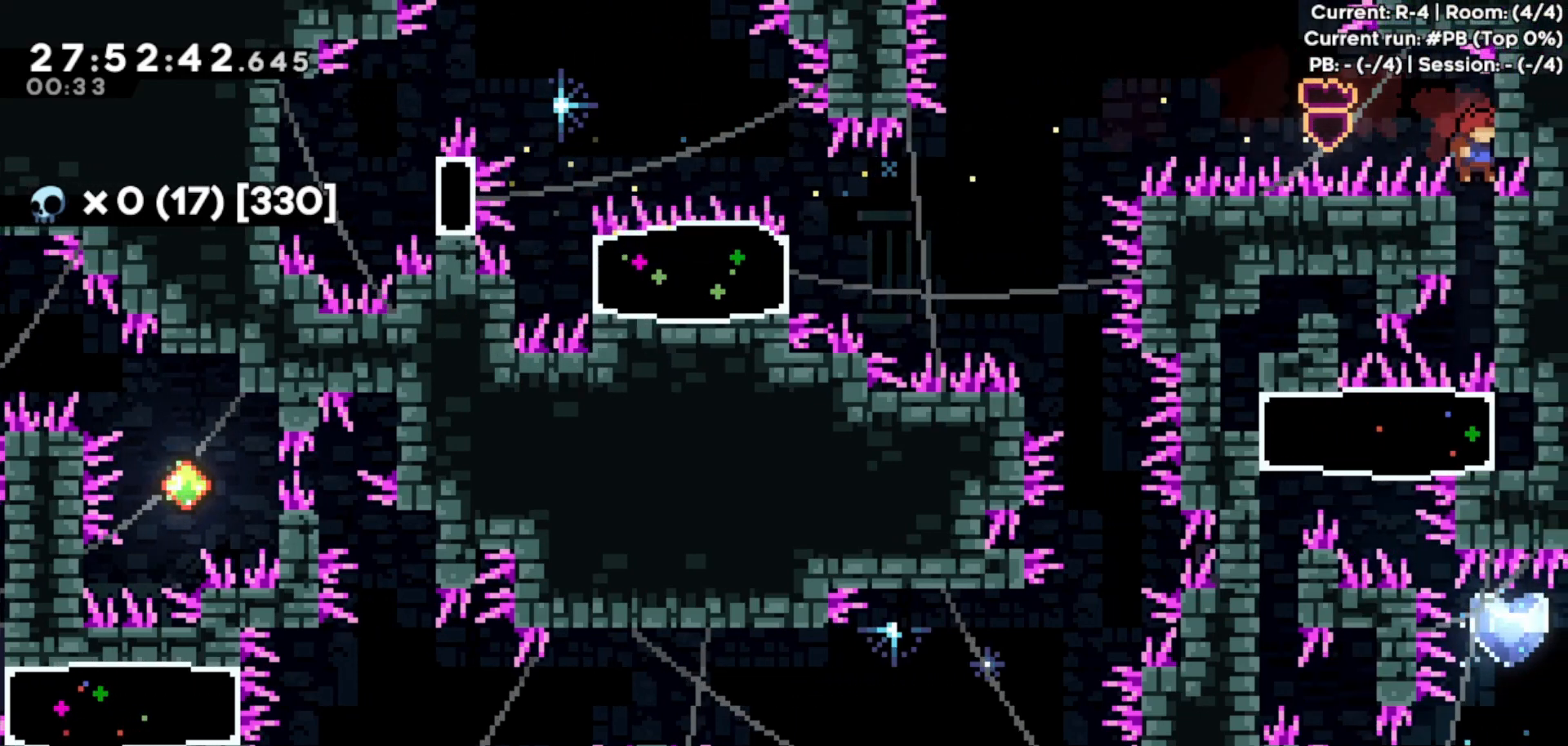
{"keys": ["down", "grab"], "events": [[200, "grab", "down"], [500, "down", "down"]]}
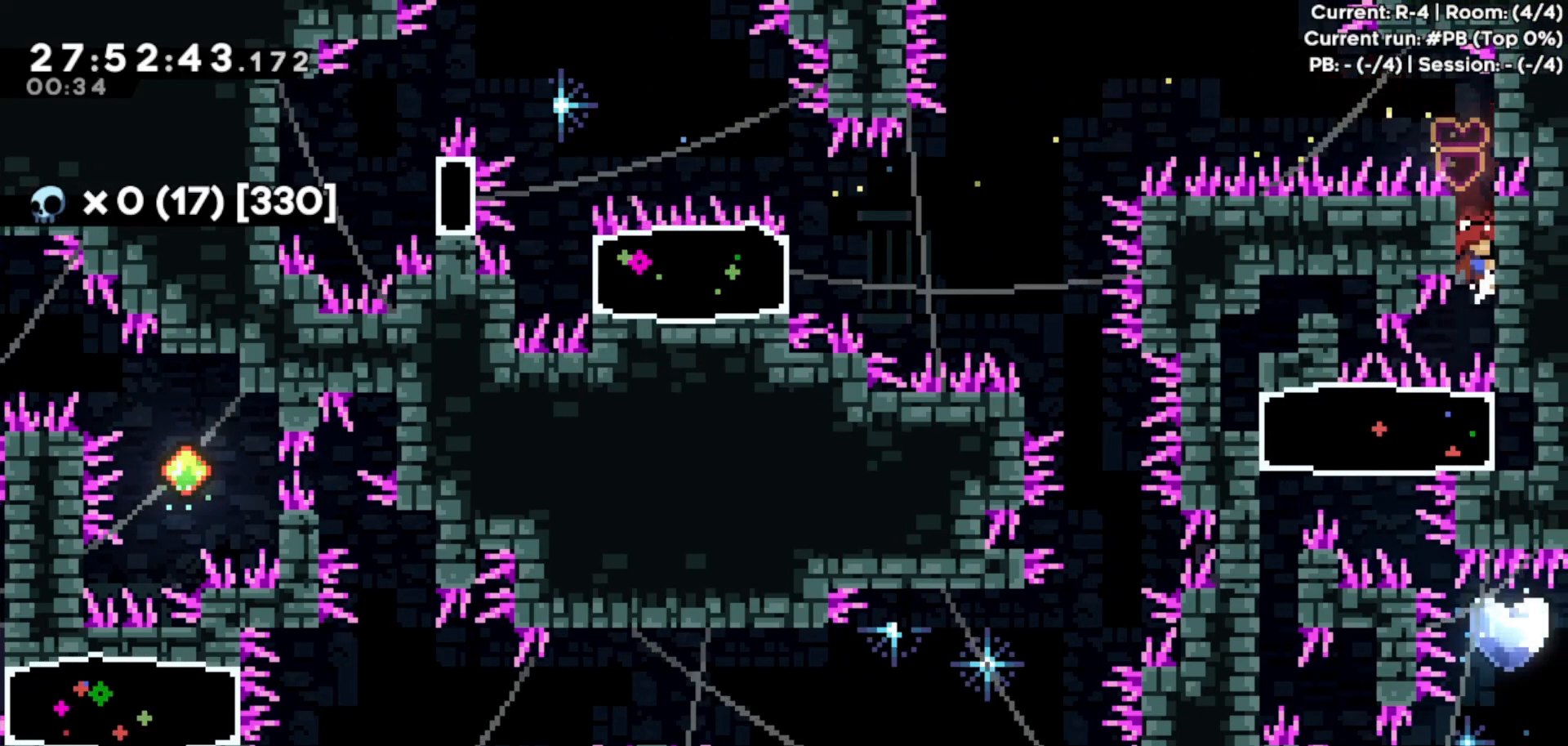
{"keys": ["grab"], "events": [[133, "down", "up"], [400, "down", "down"], [433, "down", "up"]]}
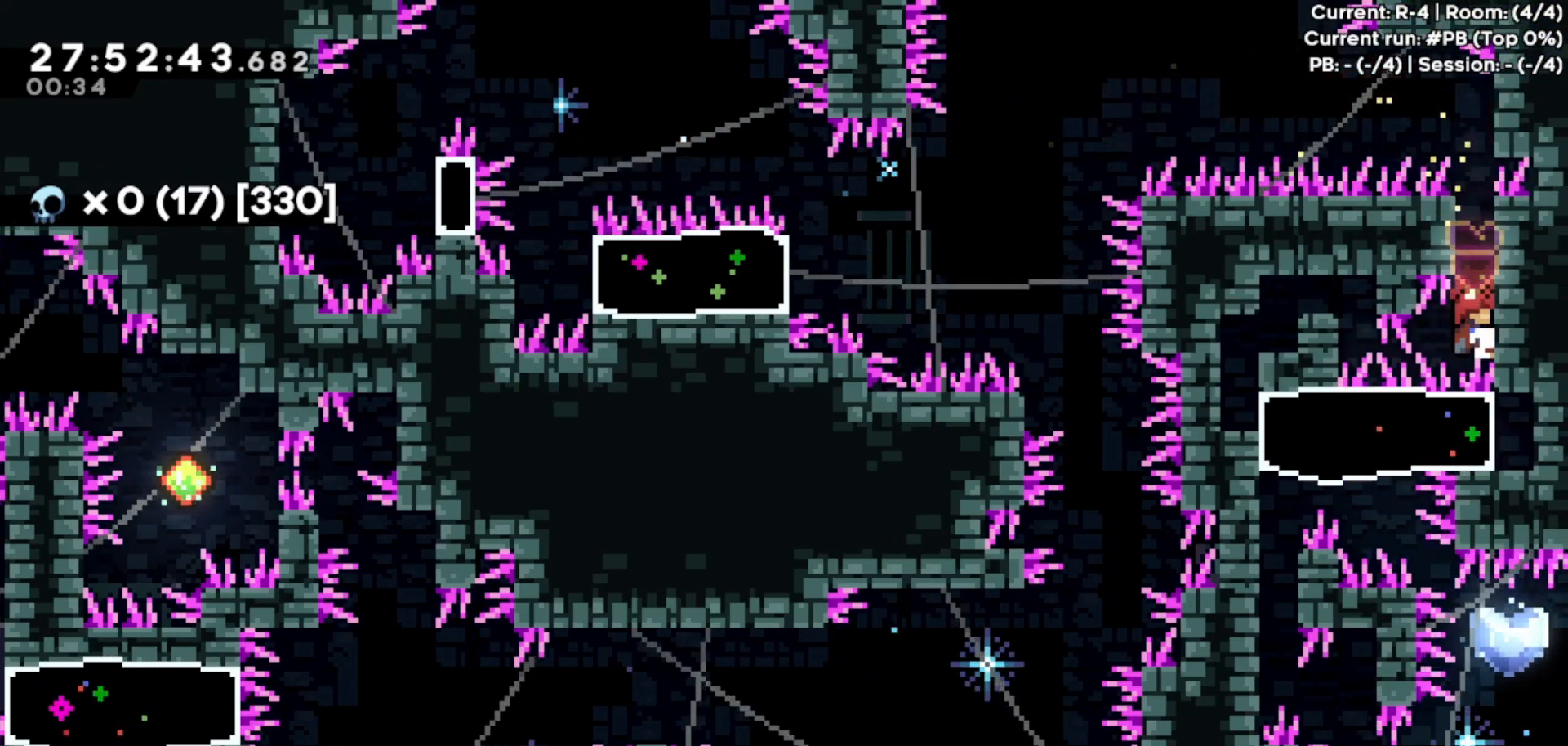
{"keys": ["grab", "left"], "events": [[500, "left", "down"]]}
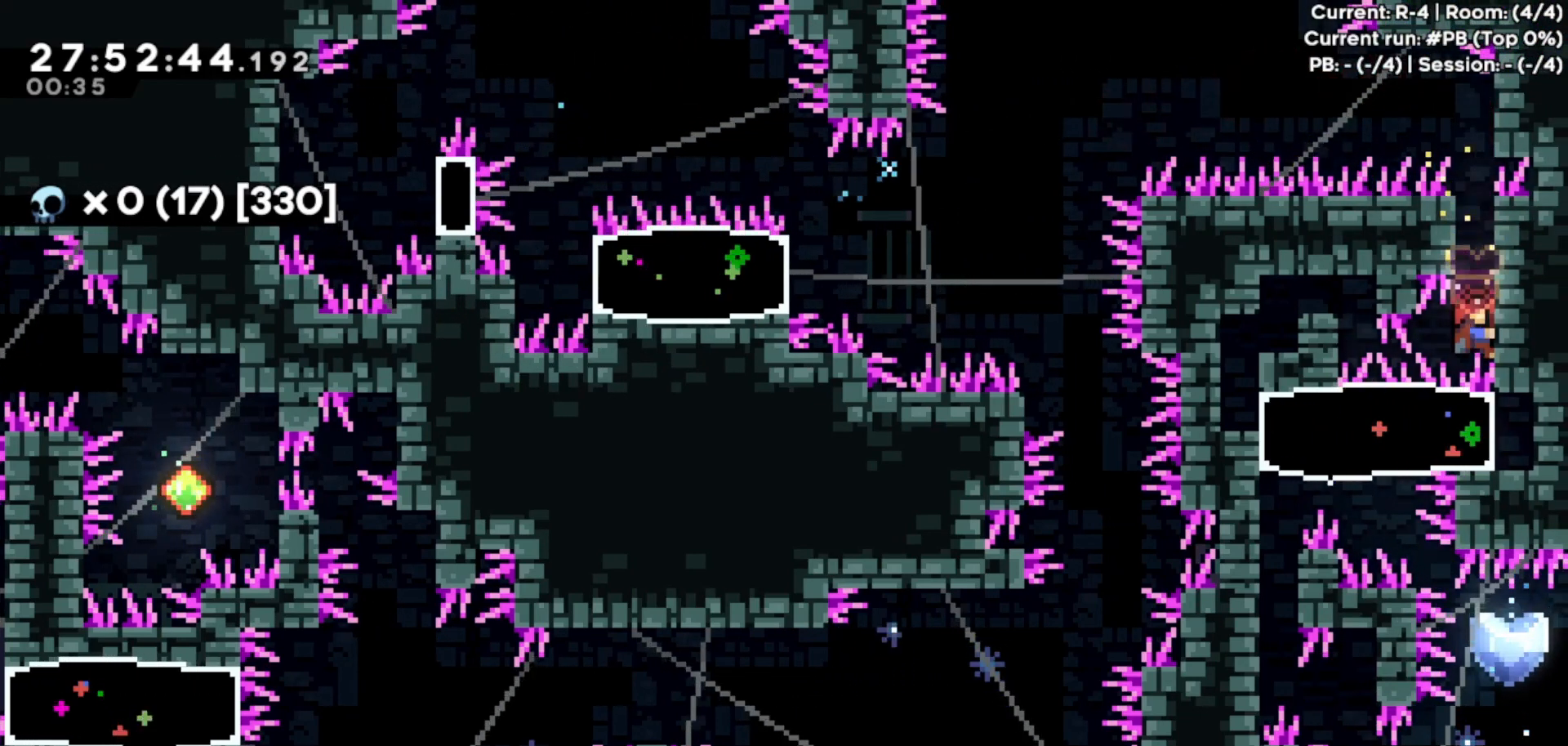
{"keys": ["grab", "jump", "left"], "events": [[100, "dd", "down"], [200, "dd", "up"], [300, "jump", "down"]]}